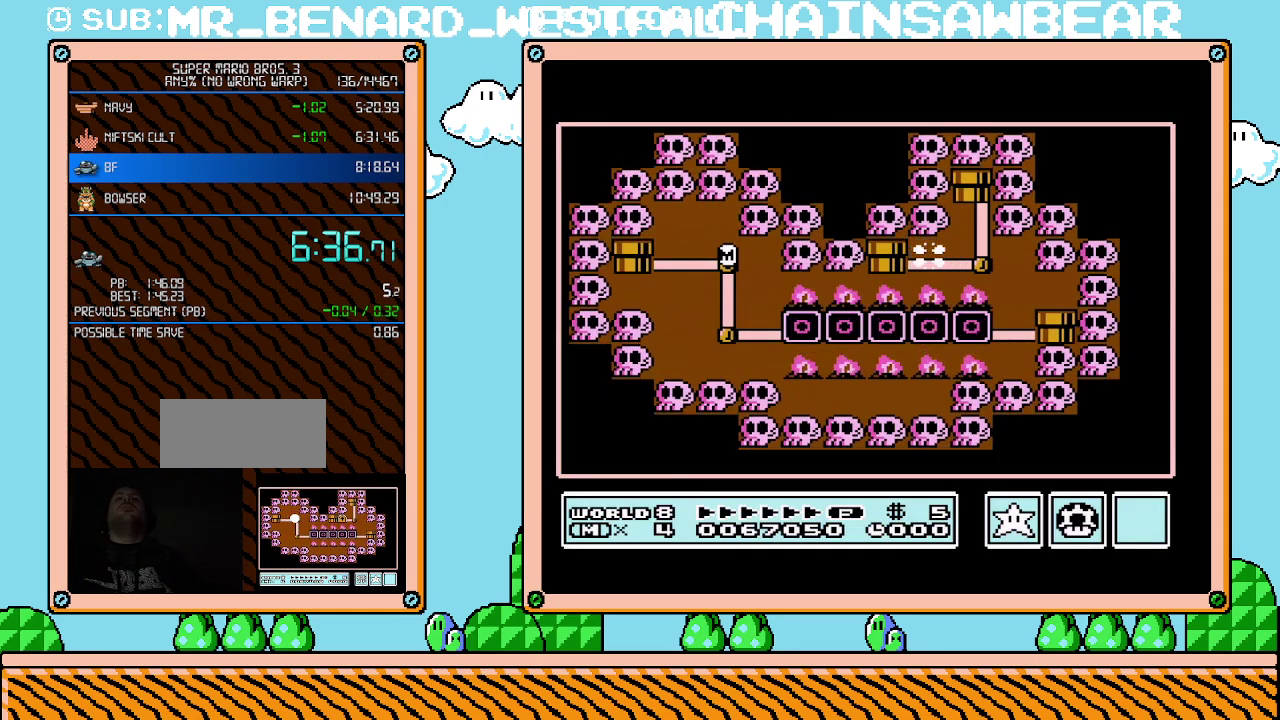
Gameplay with a controller (Nintendo layout); each line is a JSON object with the inputs held at the frame after it. "events" lists button and stick changes between this image and that frame as [ms after this image, input, new state], when the widget could be followed in between. Not read: L3 R3.
{"buttons": ["DPAD_LEFT"], "events": [[183, "DPAD_LEFT", "down"]]}
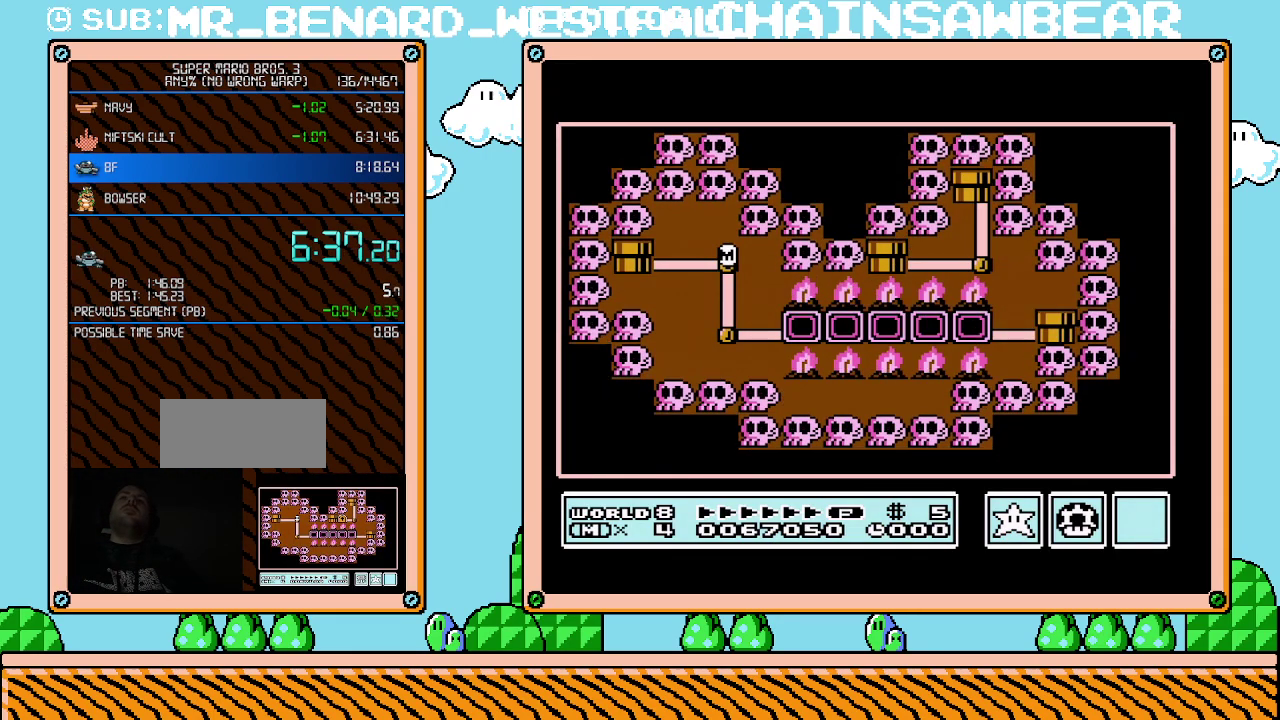
{"buttons": ["DPAD_LEFT"], "events": []}
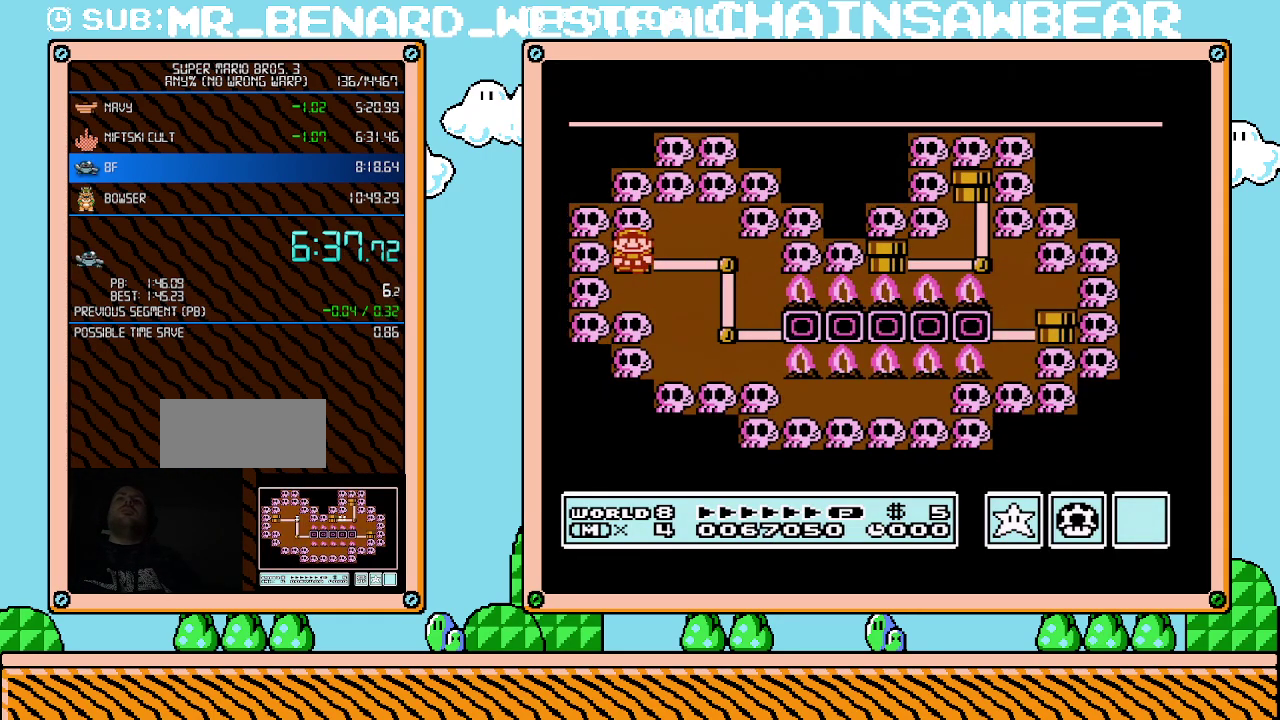
{"buttons": ["DPAD_LEFT"], "events": []}
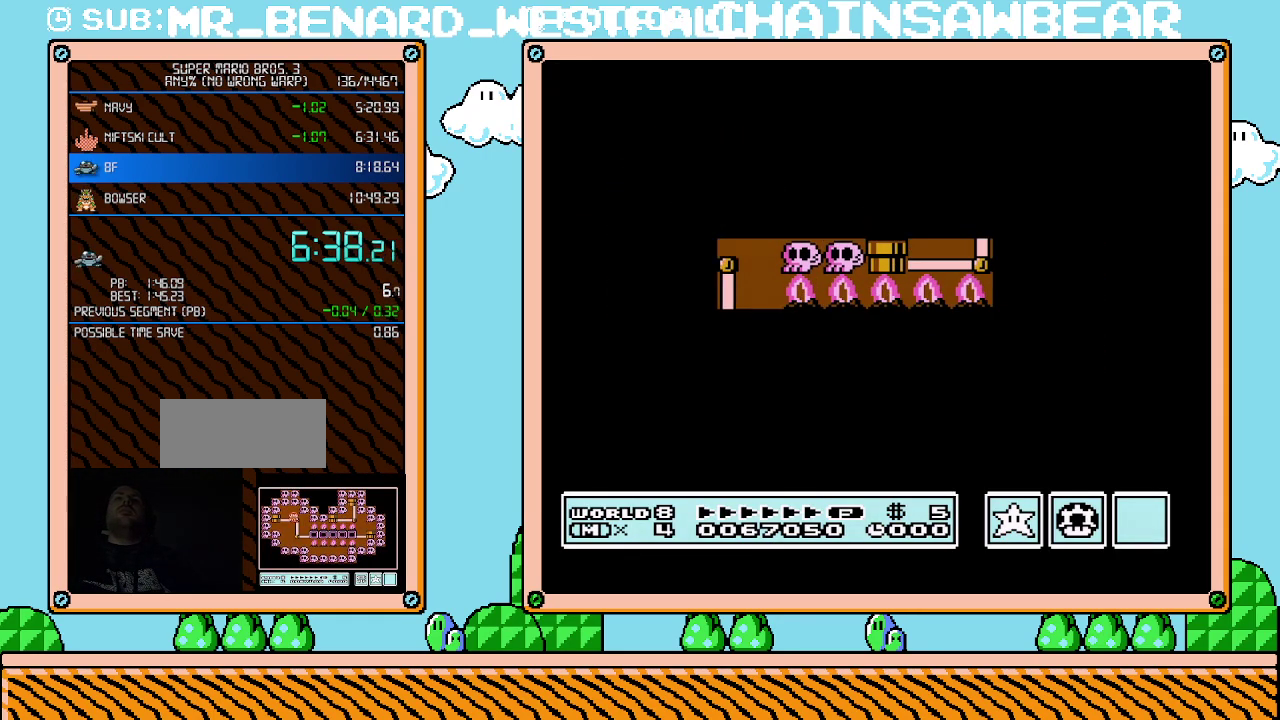
{"buttons": ["B", "DPAD_RIGHT"], "events": [[433, "DPAD_LEFT", "up"], [467, "B", "down"], [467, "DPAD_RIGHT", "down"]]}
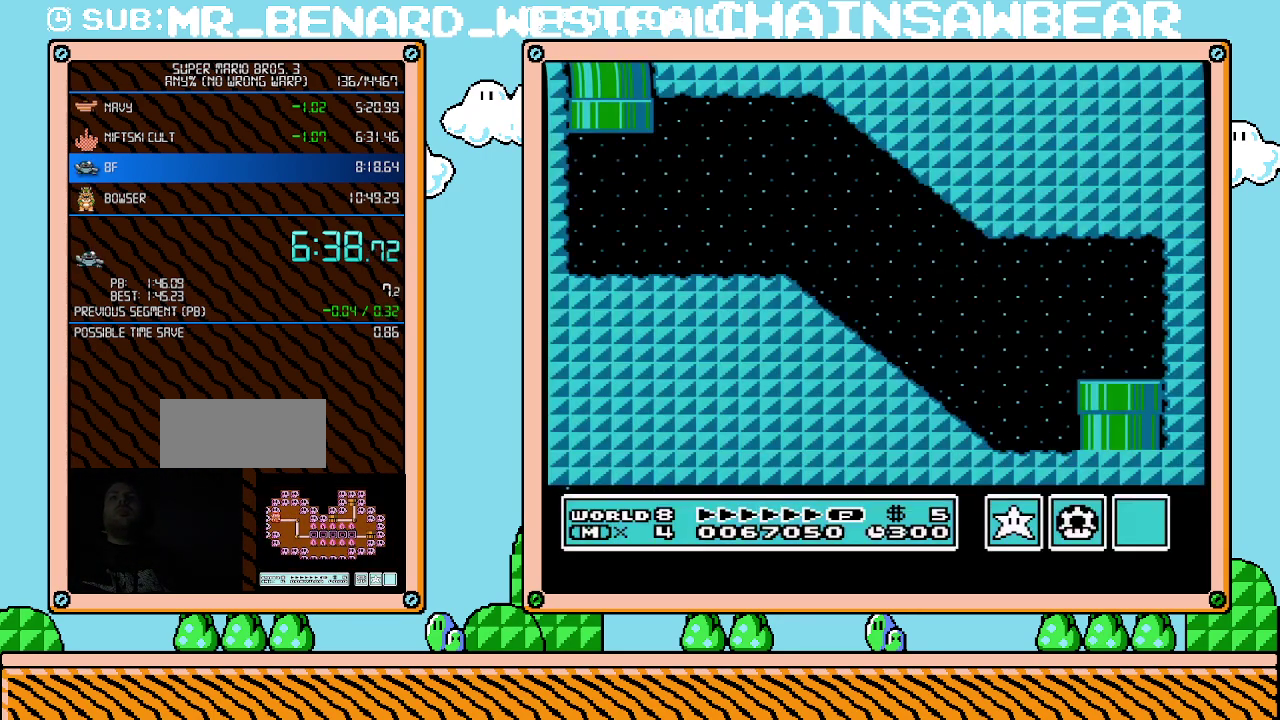
{"buttons": ["B", "DPAD_RIGHT"], "events": []}
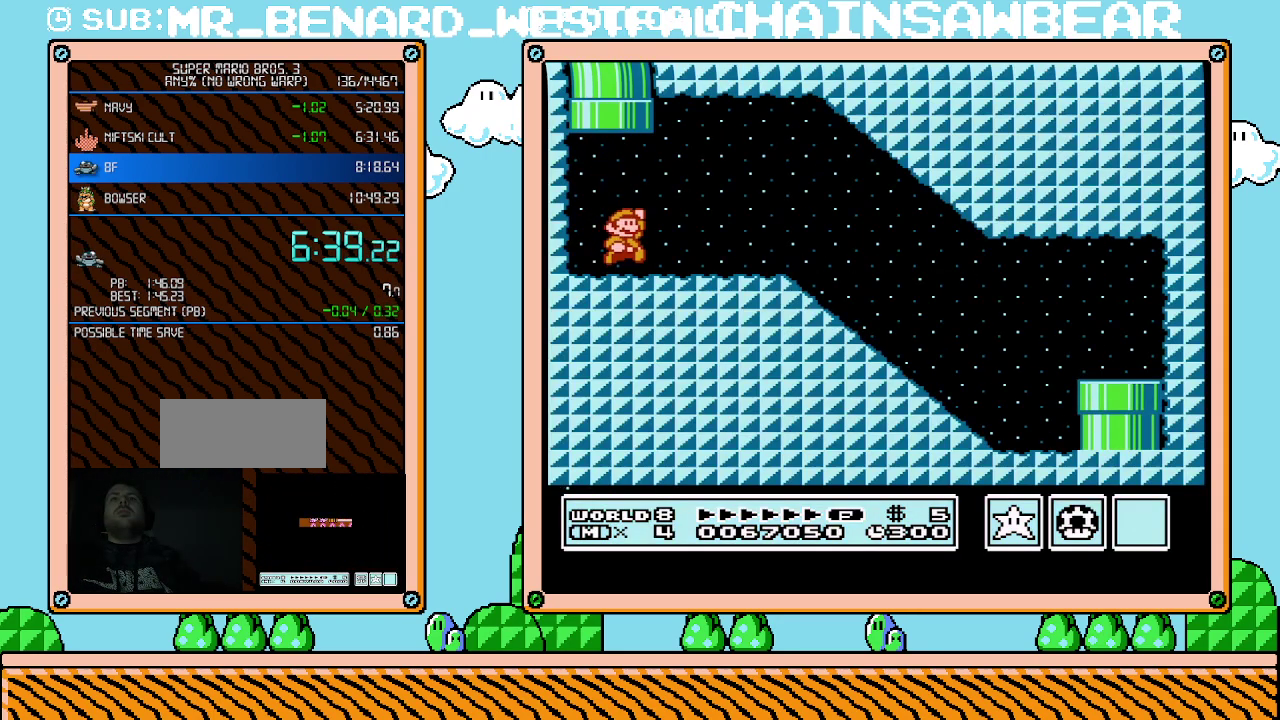
{"buttons": ["B", "DPAD_RIGHT"], "events": [[50, "A", "down"], [250, "A", "up"]]}
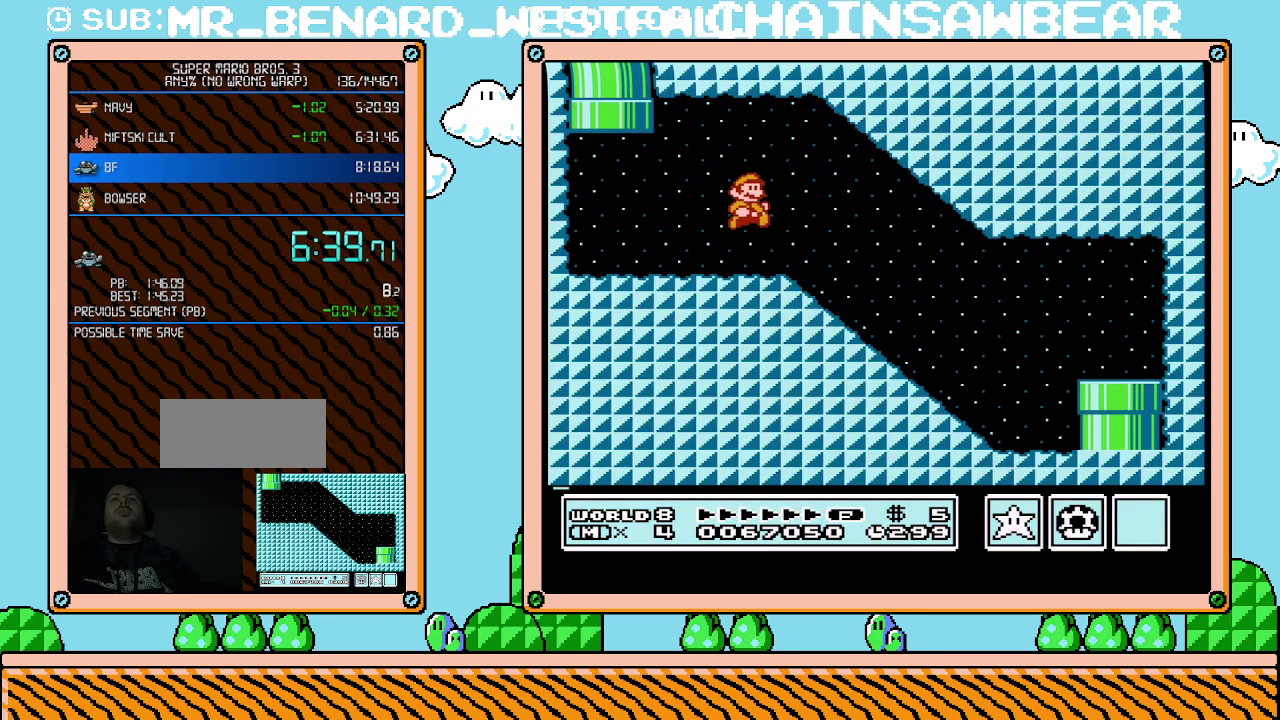
{"buttons": ["A", "B", "DPAD_RIGHT"], "events": [[467, "A", "down"]]}
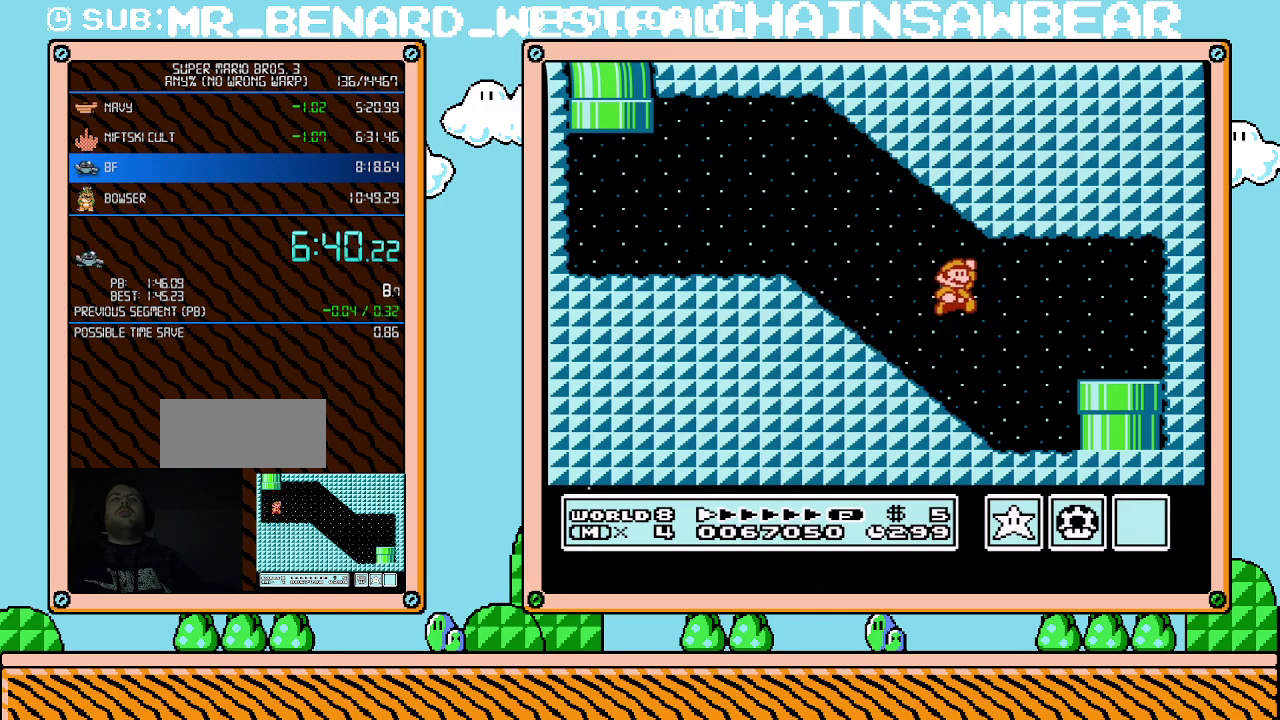
{"buttons": ["DPAD_DOWN"], "events": [[33, "A", "up"], [367, "DPAD_DOWN", "down"], [433, "DPAD_RIGHT", "up"], [500, "B", "up"]]}
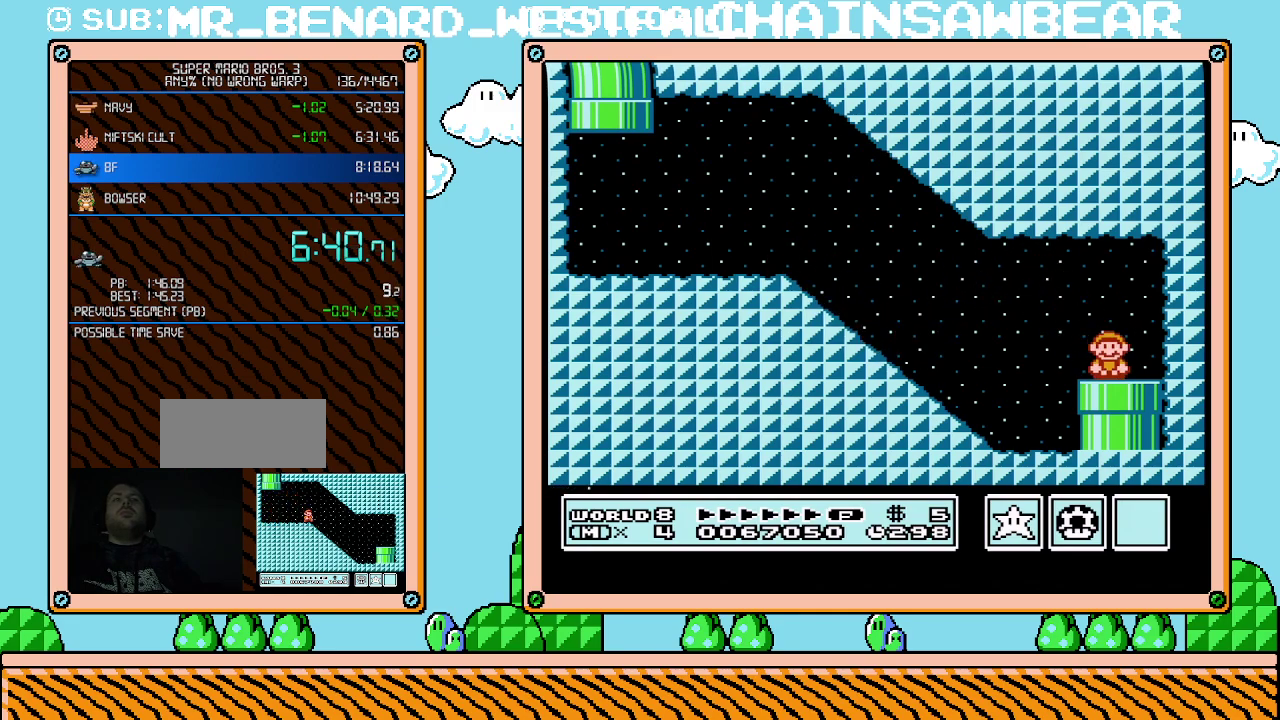
{"buttons": [], "events": [[150, "DPAD_DOWN", "up"]]}
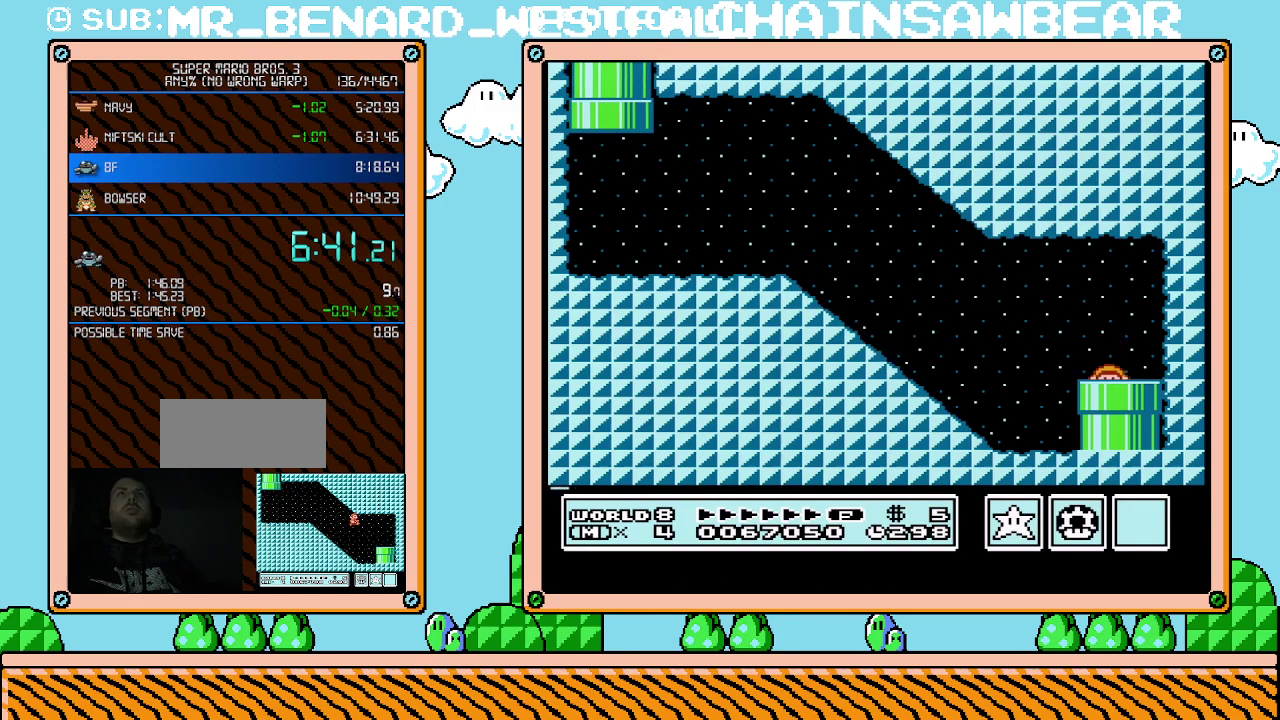
{"buttons": [], "events": []}
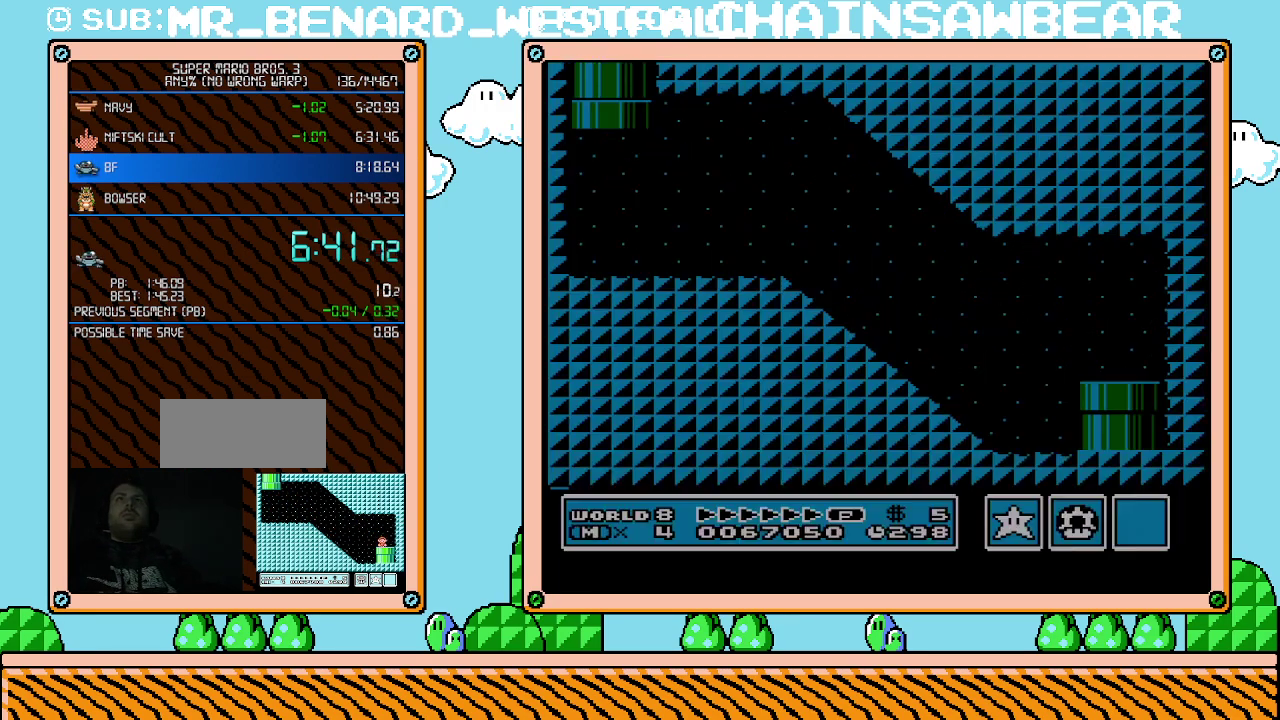
{"buttons": [], "events": []}
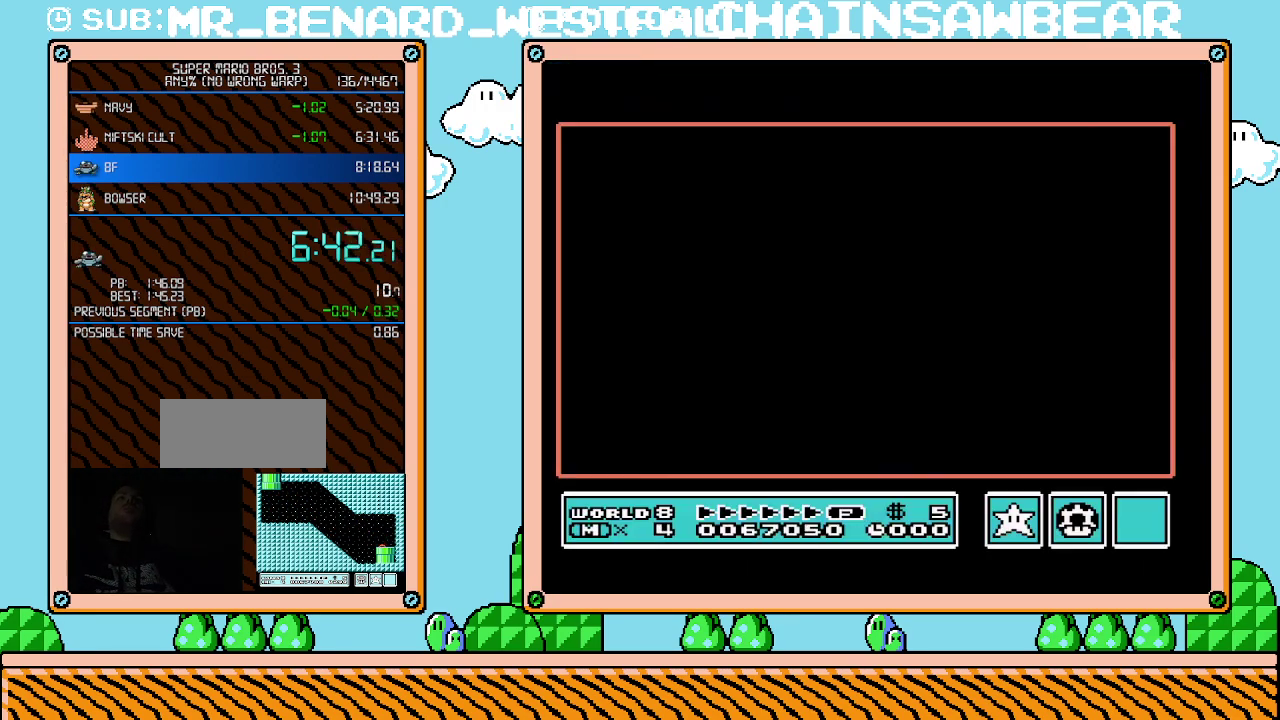
{"buttons": [], "events": []}
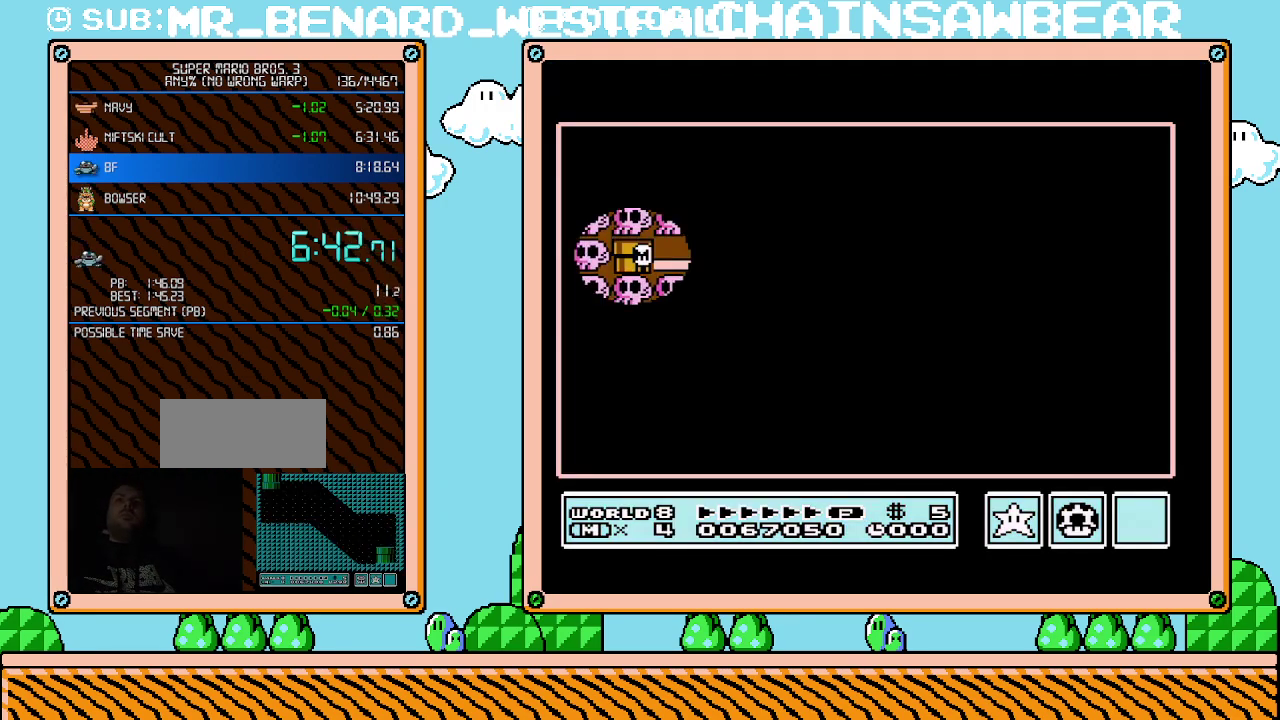
{"buttons": ["DPAD_RIGHT"], "events": [[400, "DPAD_RIGHT", "down"]]}
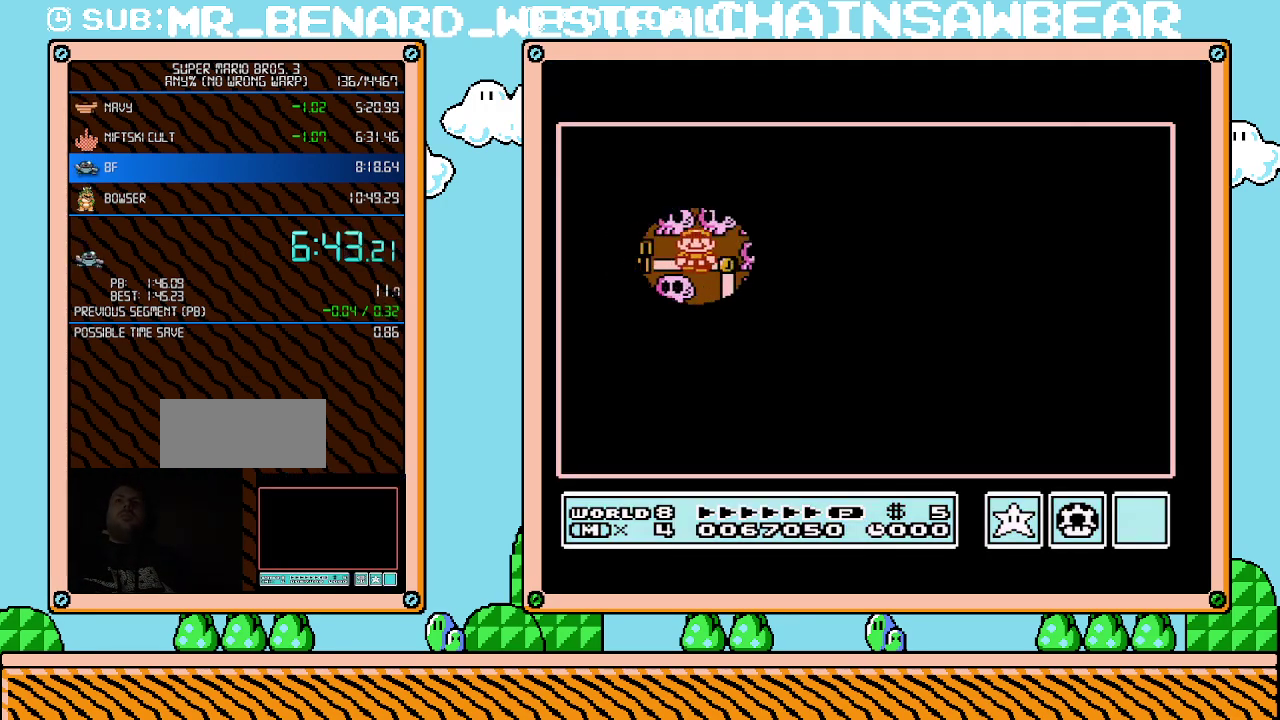
{"buttons": ["DPAD_DOWN"], "events": [[83, "DPAD_RIGHT", "up"], [217, "DPAD_DOWN", "down"]]}
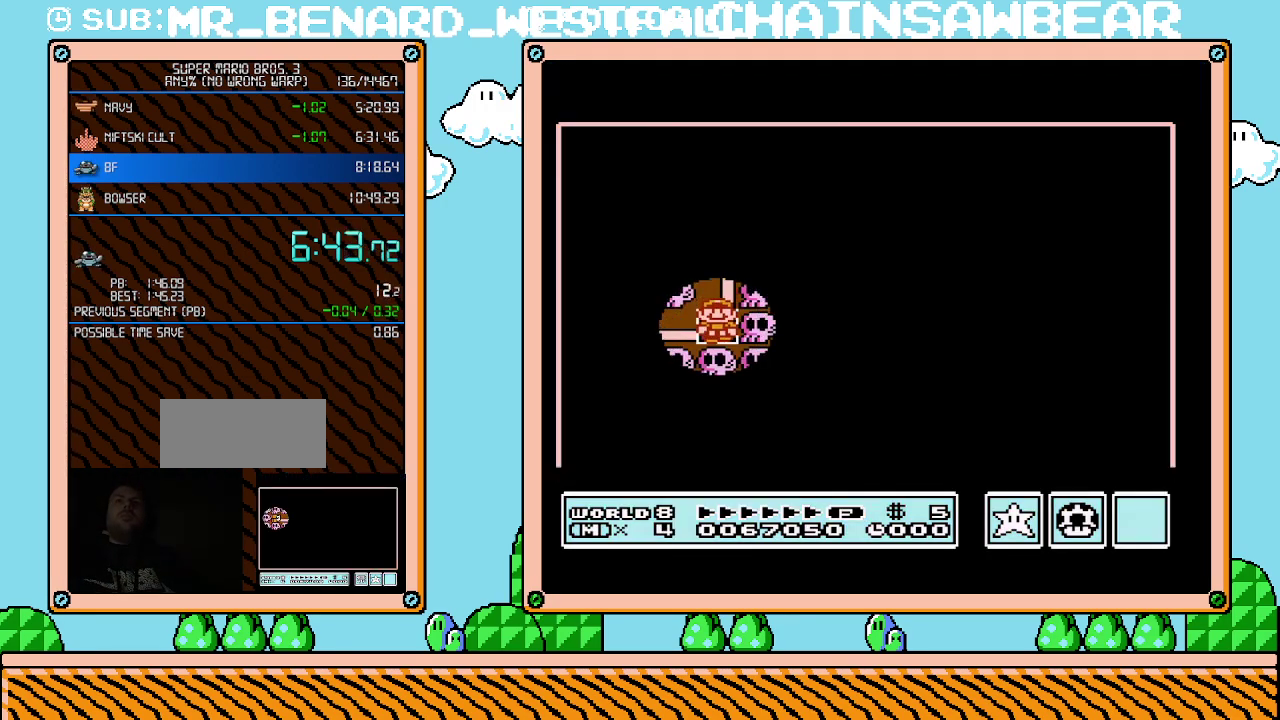
{"buttons": ["DPAD_DOWN"], "events": []}
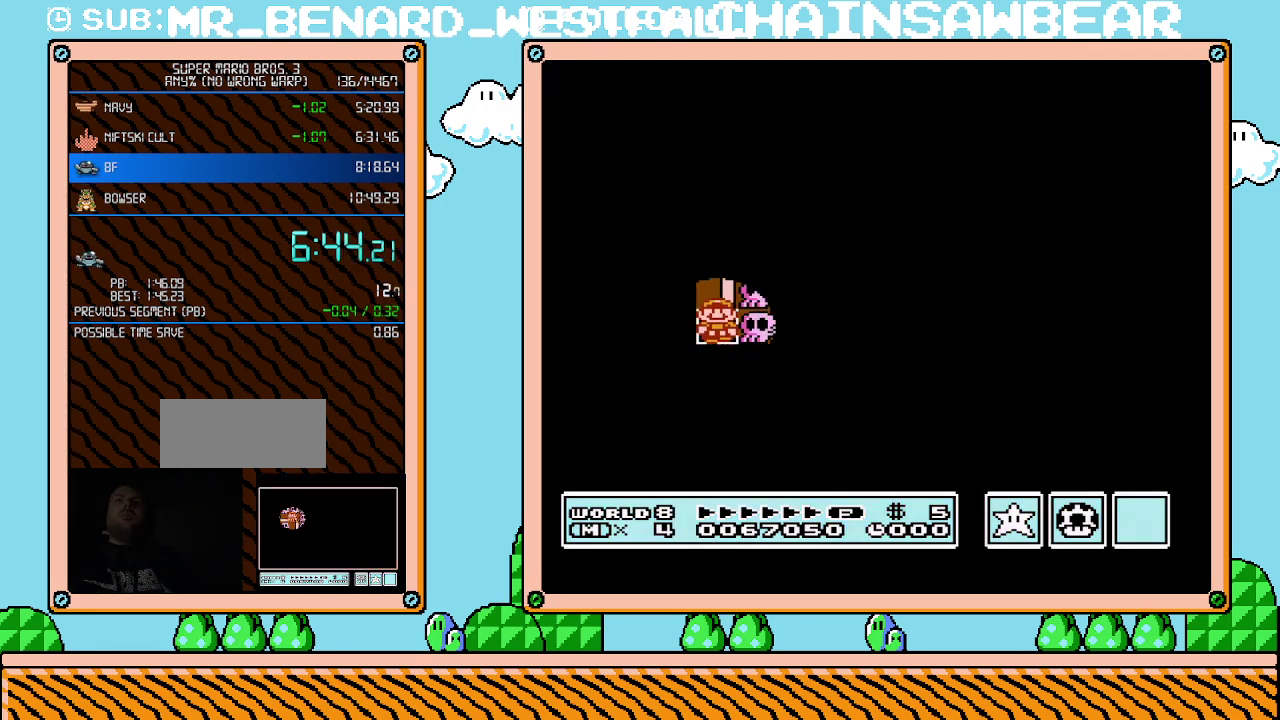
{"buttons": [], "events": [[500, "DPAD_DOWN", "up"]]}
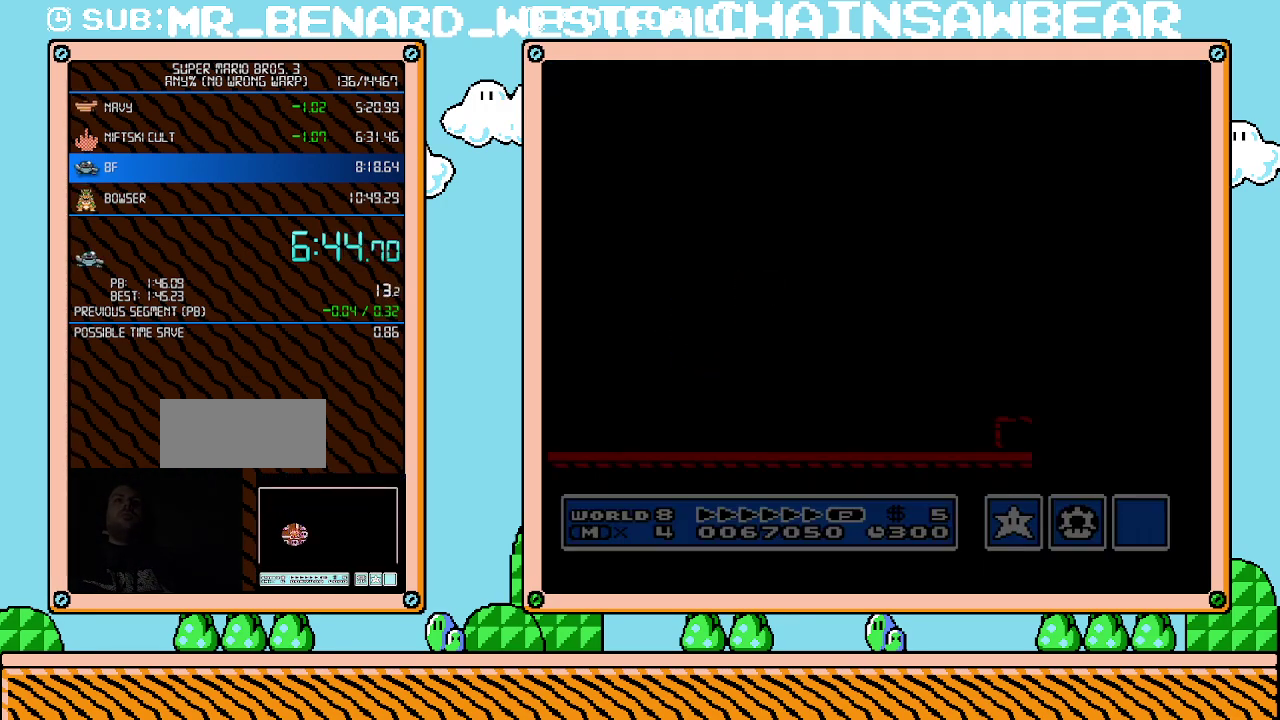
{"buttons": ["B", "DPAD_RIGHT"], "events": [[117, "B", "down"], [117, "DPAD_RIGHT", "down"]]}
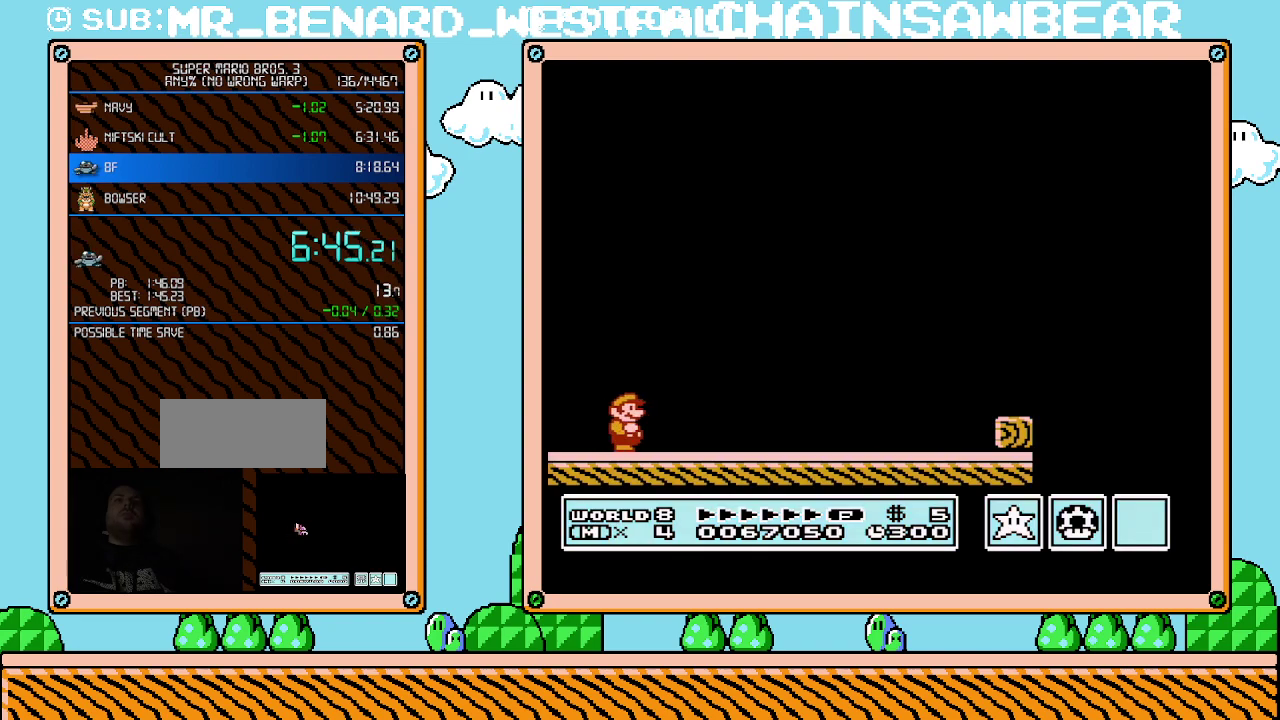
{"buttons": ["B", "DPAD_RIGHT"], "events": []}
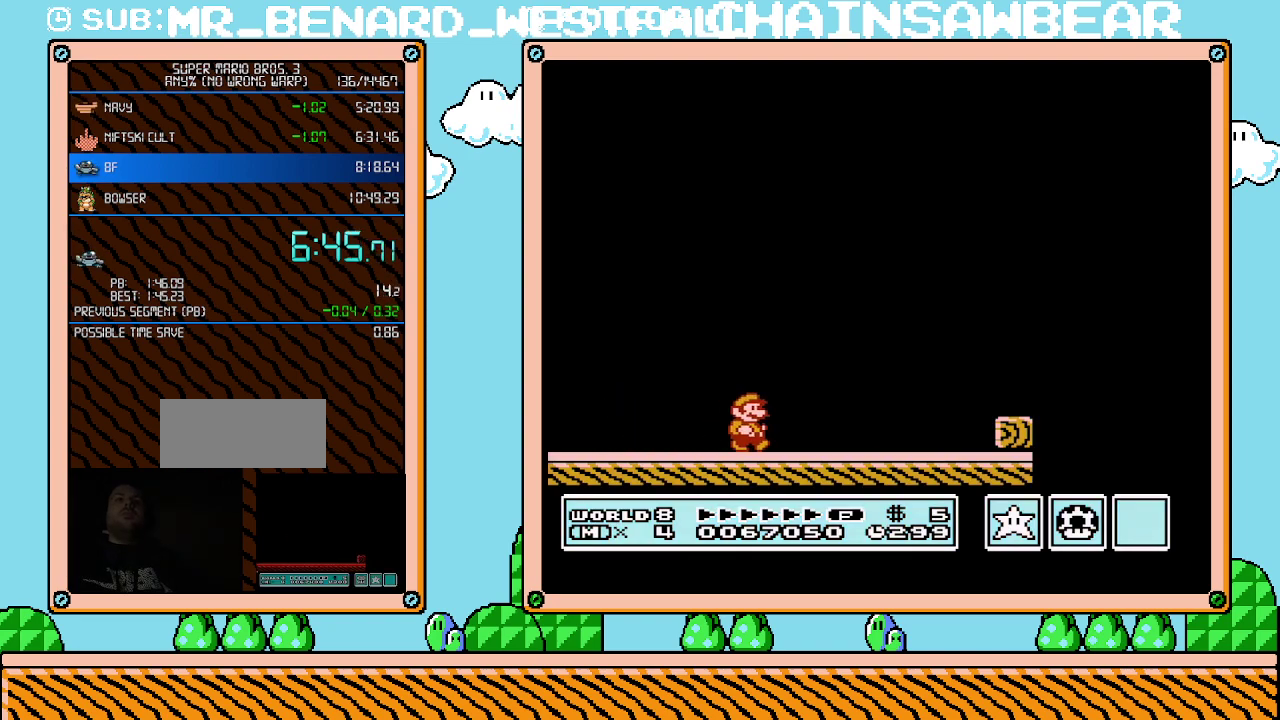
{"buttons": ["A", "B", "DPAD_RIGHT"], "events": [[500, "A", "down"]]}
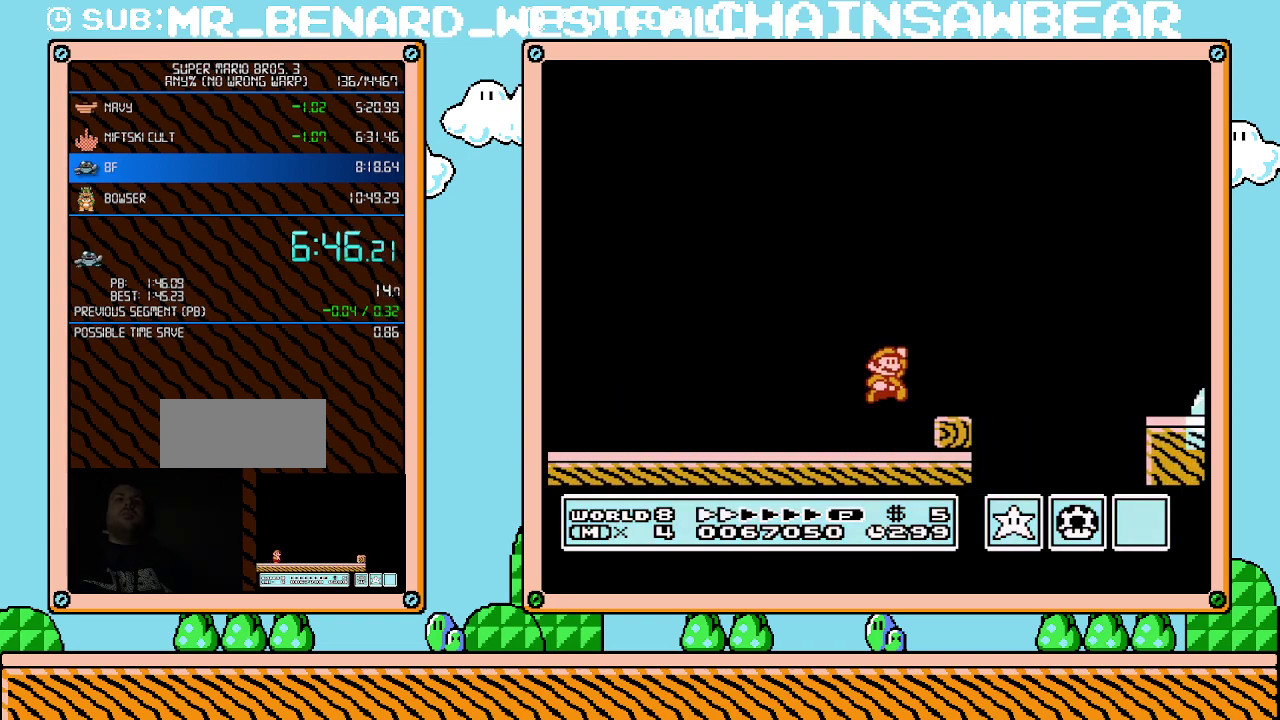
{"buttons": ["B", "DPAD_RIGHT"], "events": [[333, "A", "up"]]}
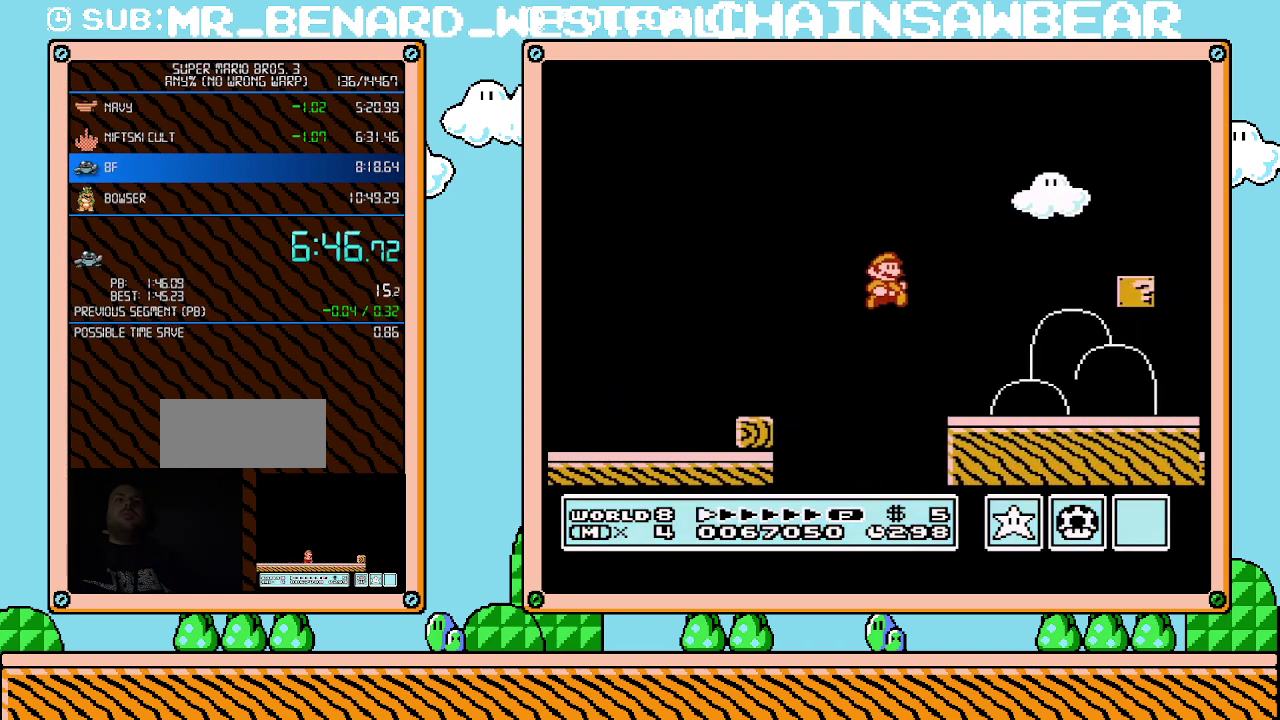
{"buttons": ["A", "B", "DPAD_RIGHT"], "events": [[400, "A", "down"]]}
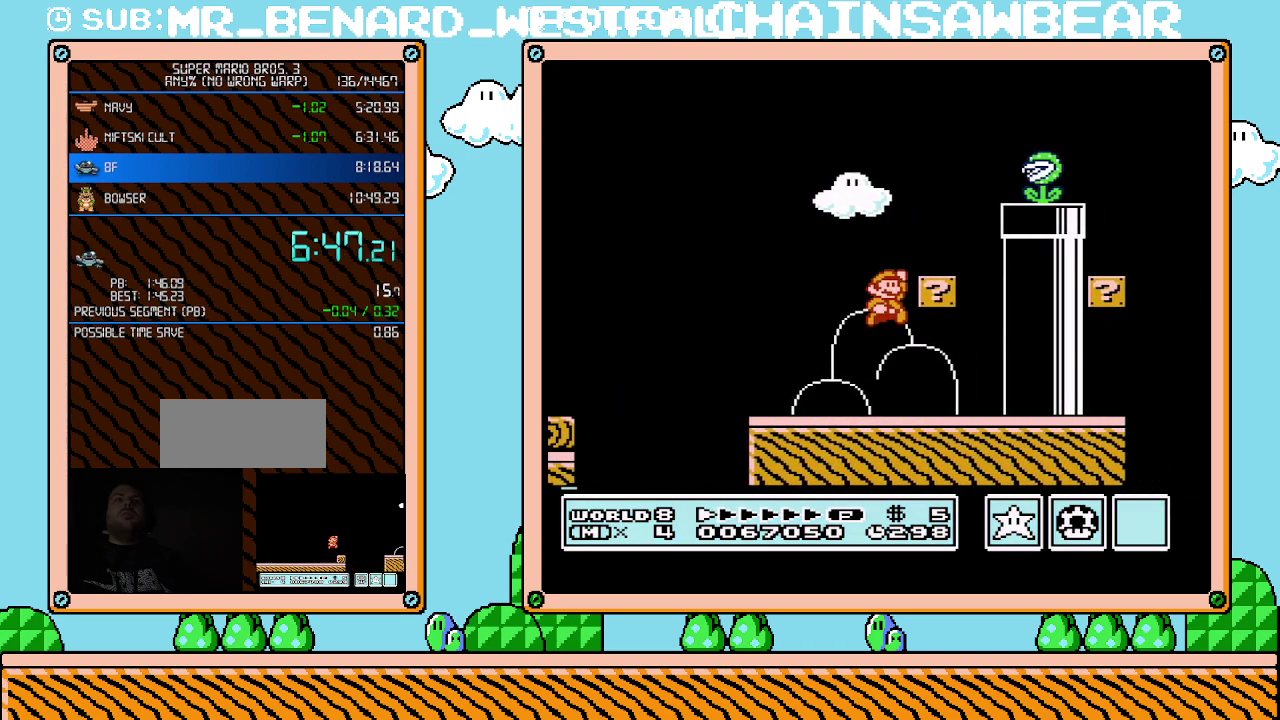
{"buttons": ["A", "DPAD_RIGHT"], "events": [[217, "A", "up"], [217, "B", "up"], [500, "A", "down"]]}
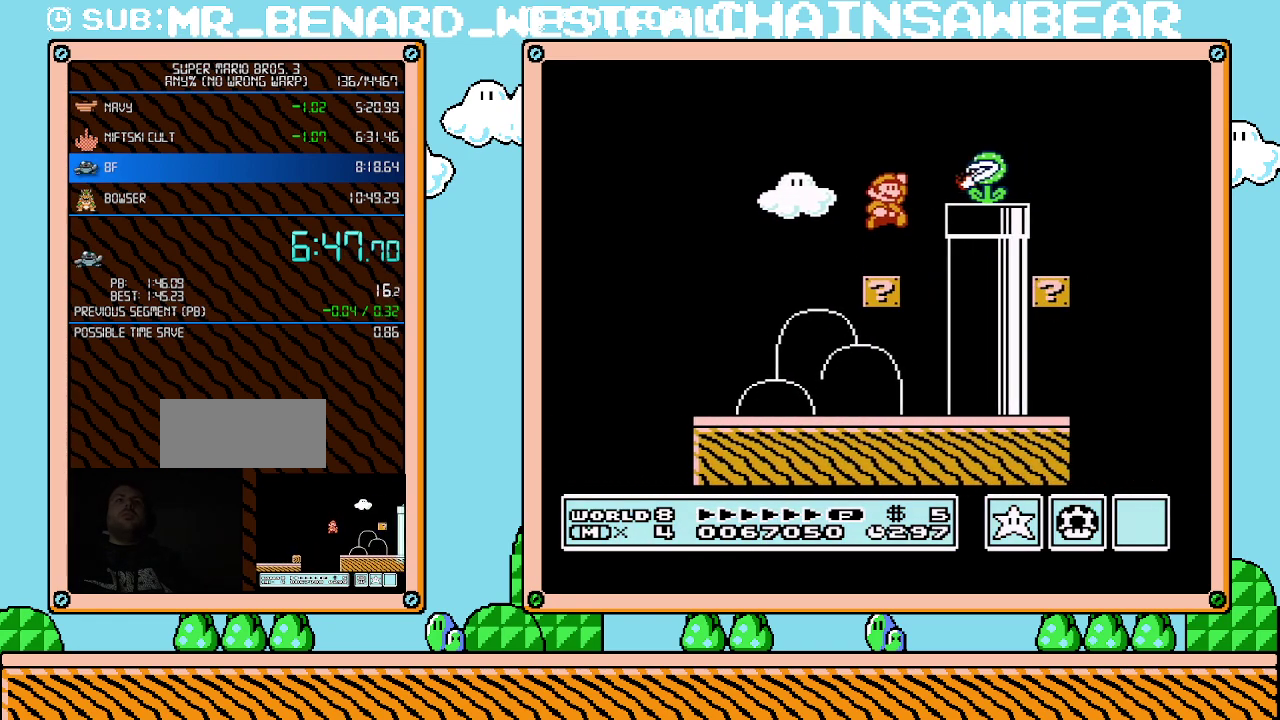
{"buttons": ["B", "DPAD_RIGHT"], "events": [[150, "A", "up"], [250, "B", "down"]]}
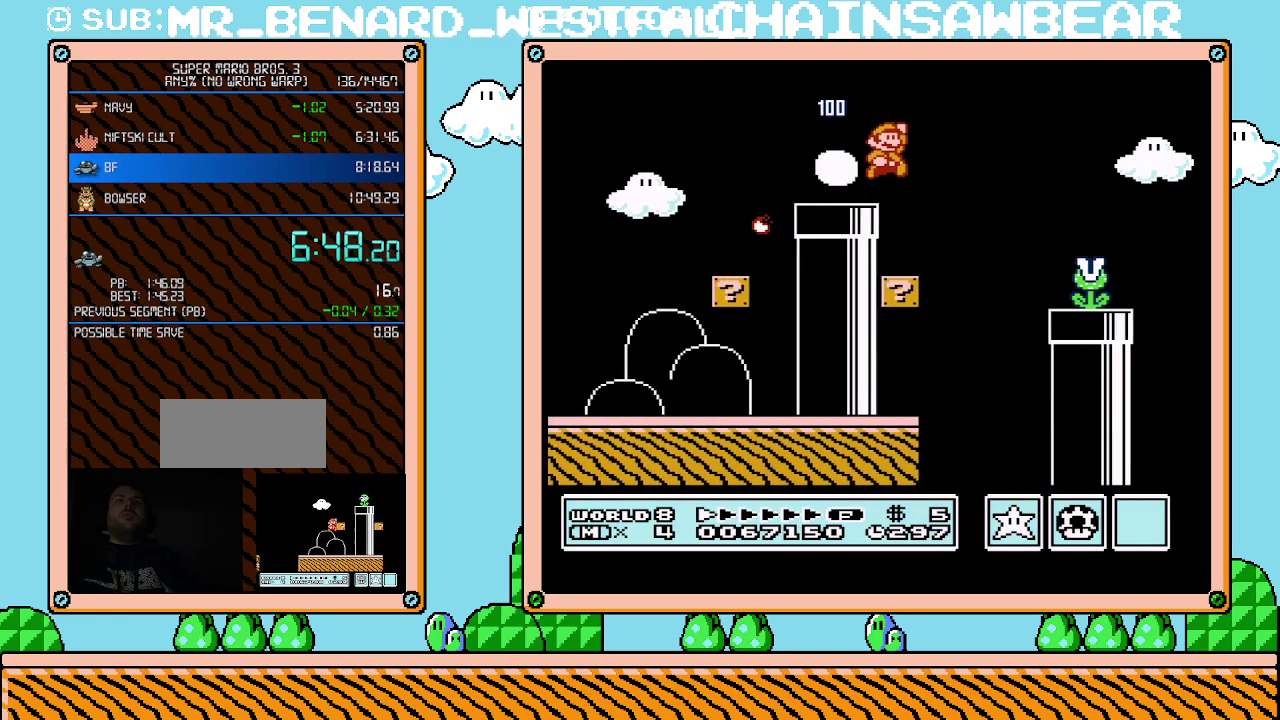
{"buttons": ["DPAD_RIGHT"], "events": [[33, "A", "down"], [433, "A", "up"], [433, "B", "up"]]}